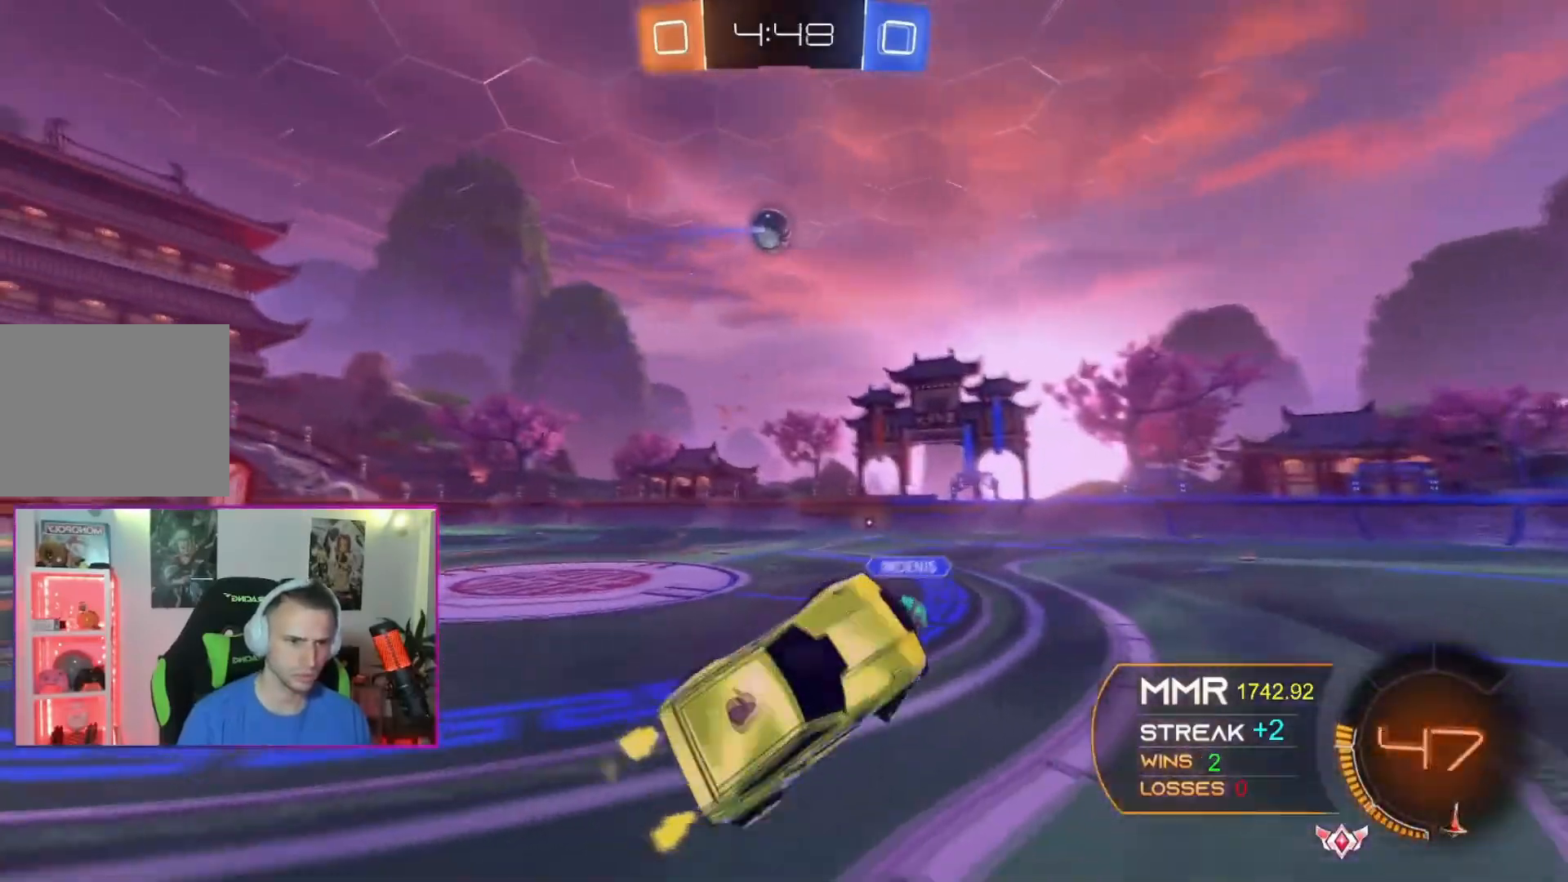
Gameplay with a controller (Xbox layout); each line is a JSON object with the inputs held at the frame after it. "events" lists button and stick changes between this image and that frame as [ms after this image, input, new state], when the widget could be followed in between. Not read: L2 L3 R2 SELECT START right_stick.
{"buttons": ["A"], "left_stick": "left", "events": [[33, "left_stick", "up-left"], [133, "left_stick", "up-right"], [200, "left_stick", "center"], [333, "A", "down"], [333, "left_stick", "left"]]}
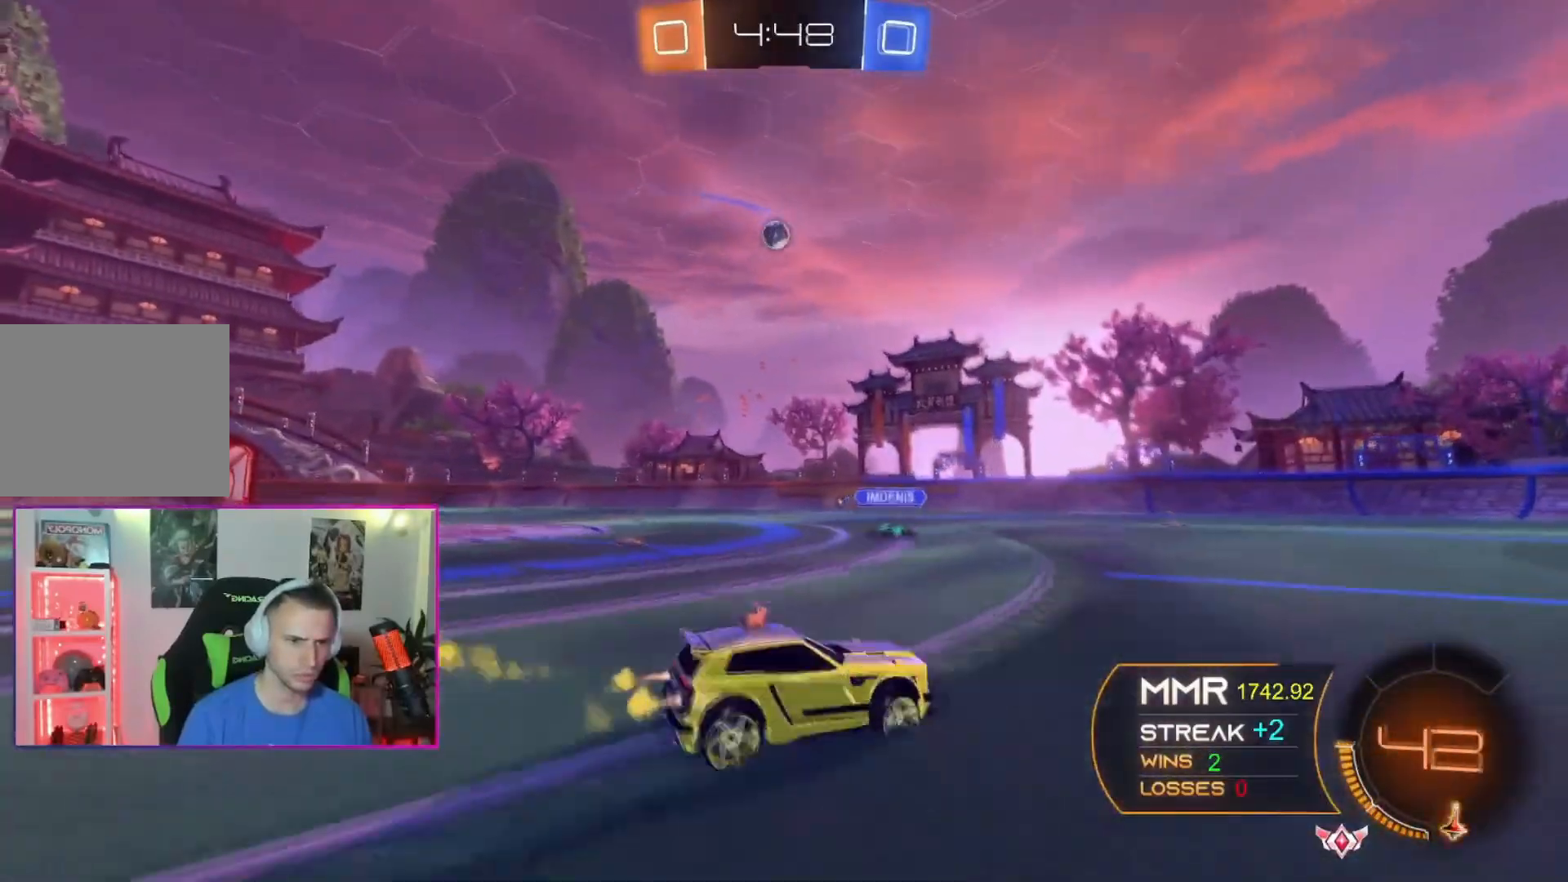
{"buttons": ["A", "X"], "left_stick": "up-left", "events": [[267, "left_stick", "center"], [367, "X", "down"], [367, "left_stick", "up-left"]]}
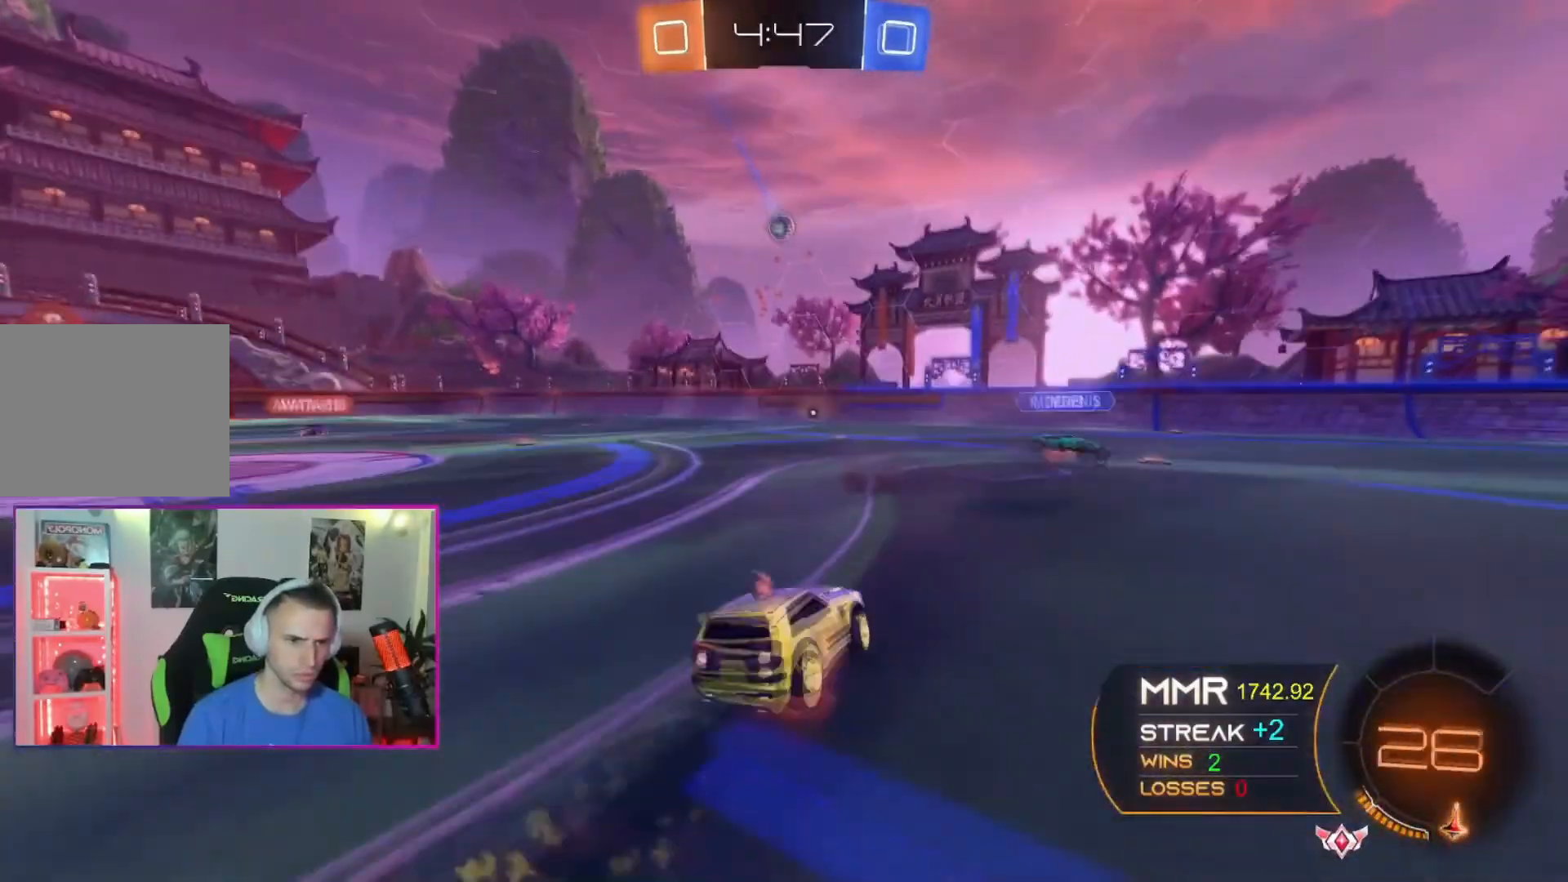
{"buttons": [], "left_stick": "down-left", "events": [[33, "left_stick", "down"], [100, "X", "up"], [133, "left_stick", "down-left"], [200, "A", "up"]]}
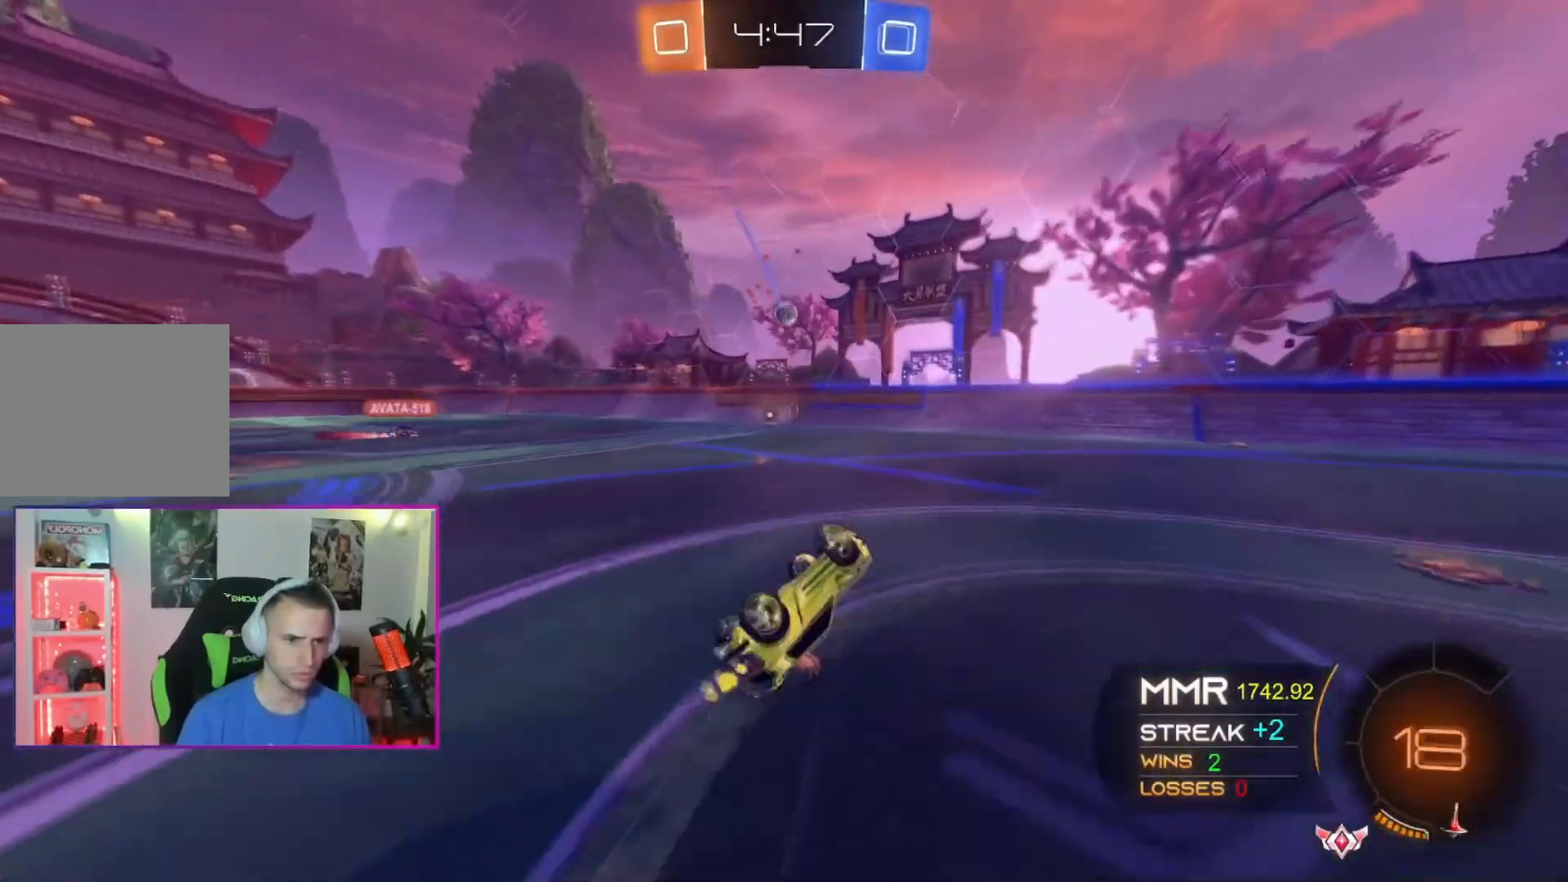
{"buttons": [], "left_stick": "center", "events": [[167, "left_stick", "center"], [434, "left_stick", "up-right"], [501, "left_stick", "center"]]}
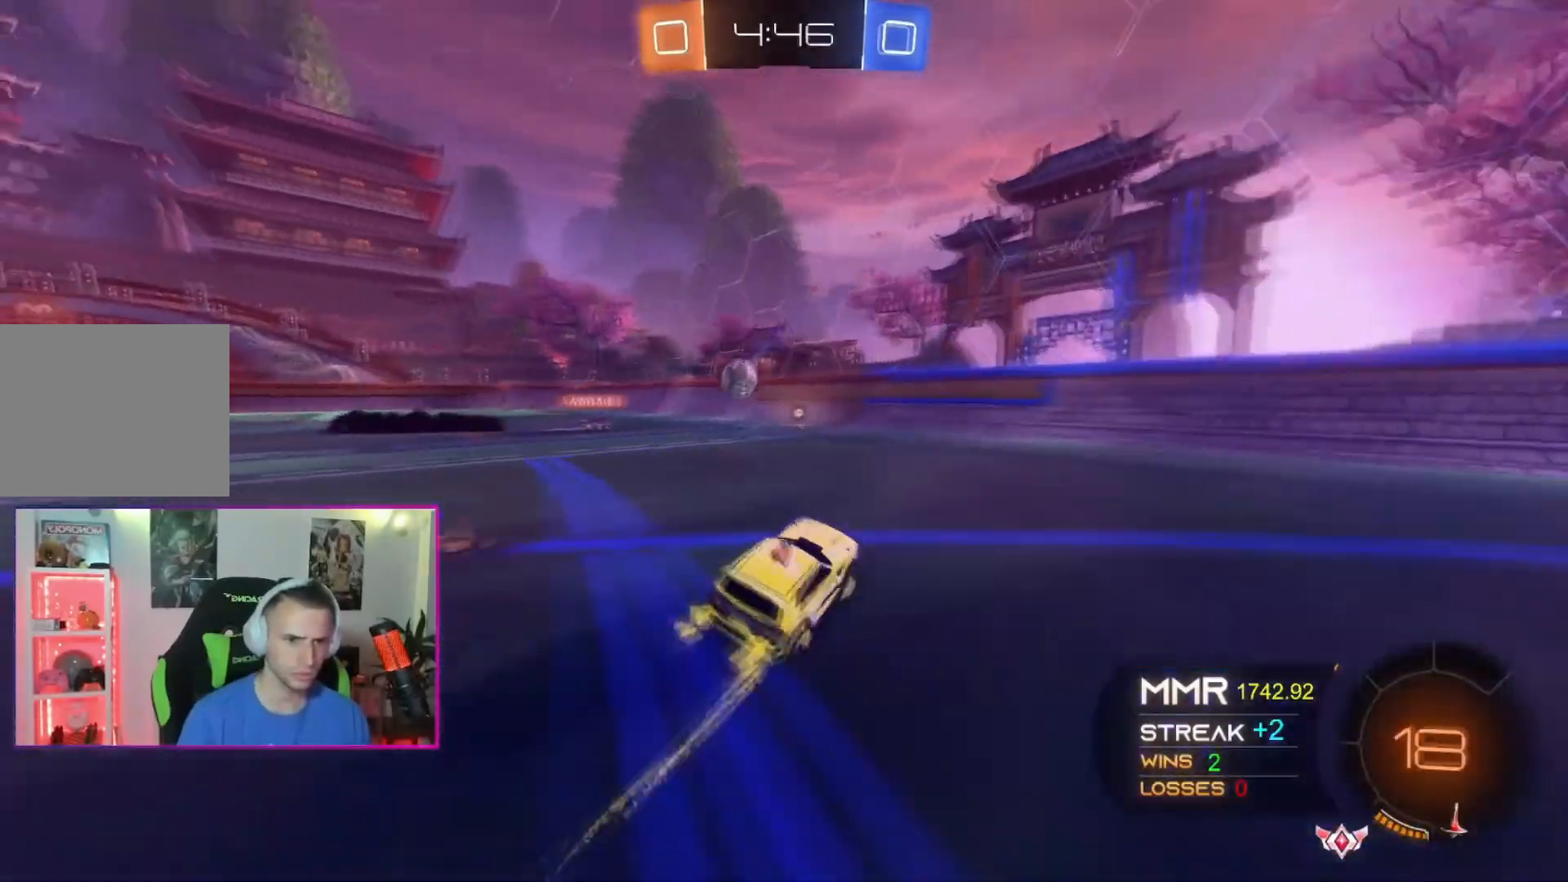
{"buttons": [], "left_stick": "left", "events": [[33, "left_stick", "left"]]}
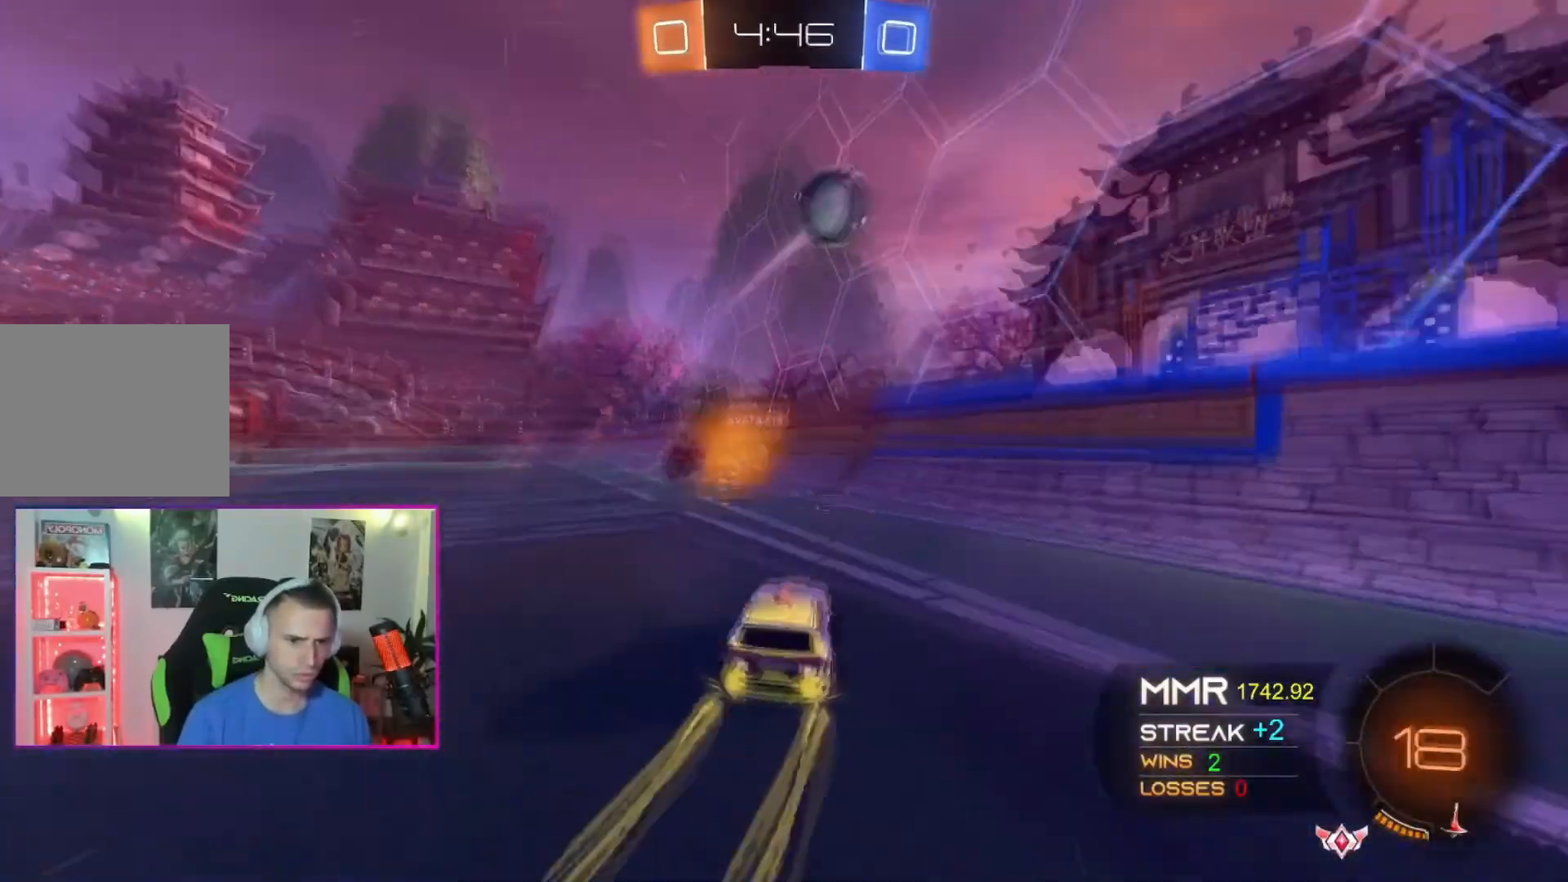
{"buttons": [], "left_stick": "left", "events": [[300, "left_stick", "center"], [434, "left_stick", "left"]]}
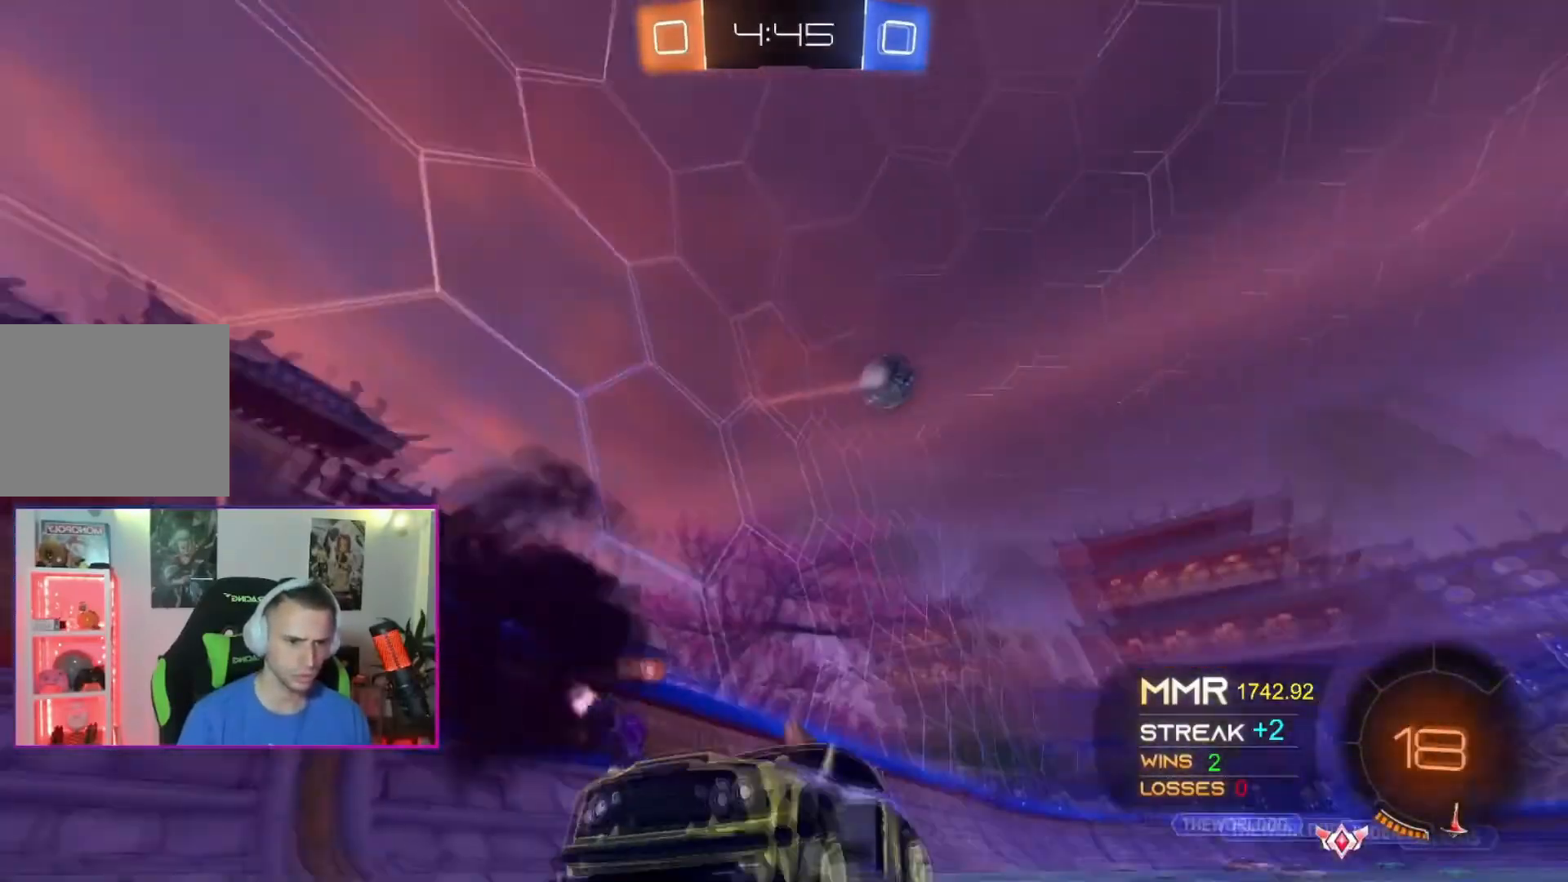
{"buttons": [], "left_stick": "left", "events": []}
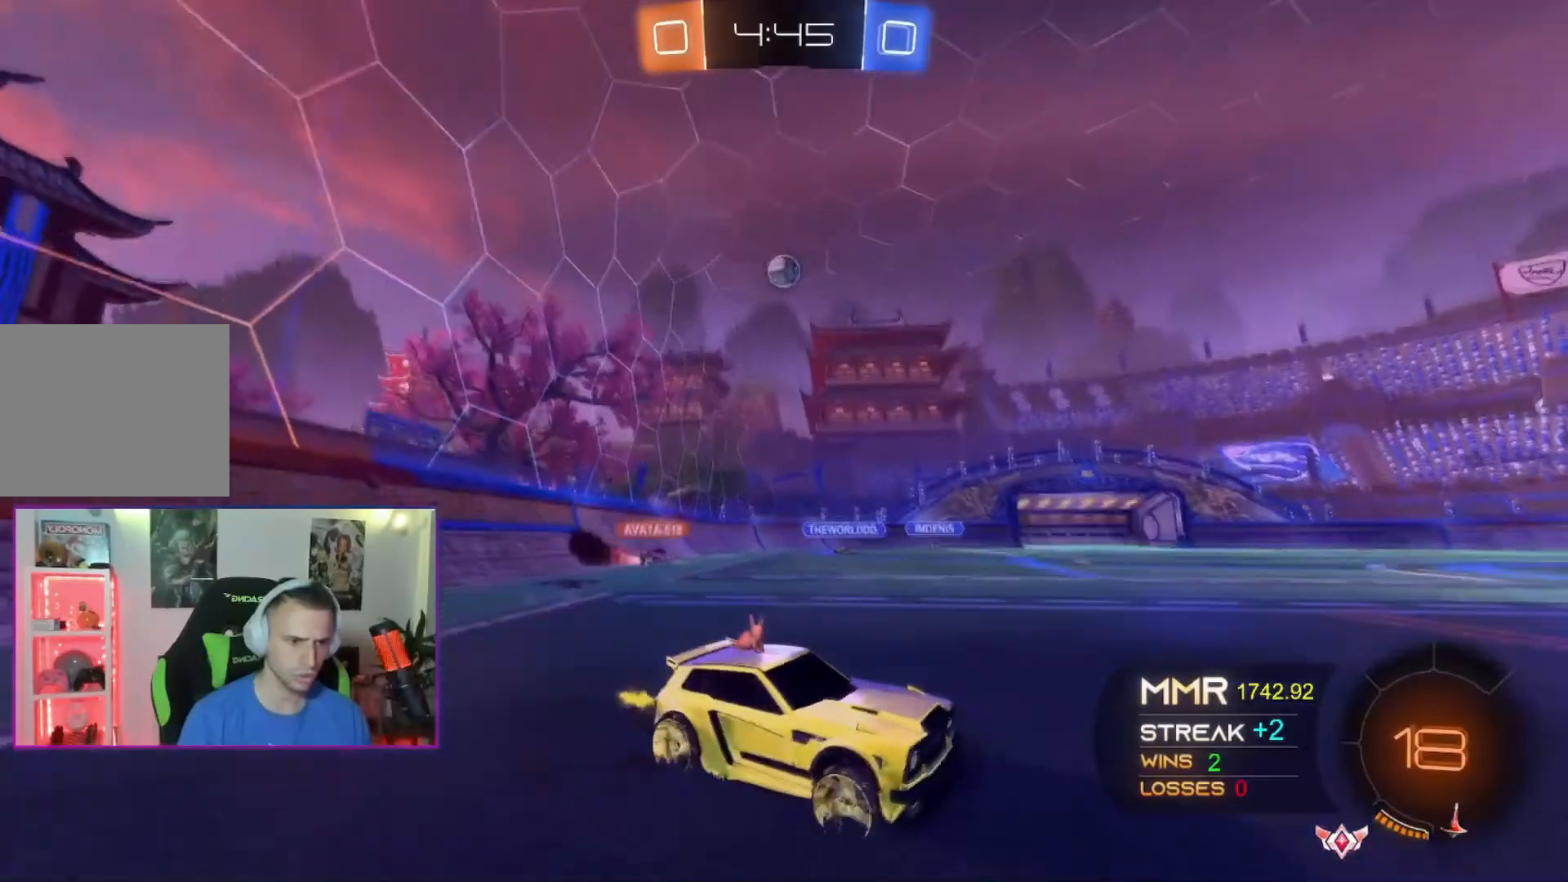
{"buttons": [], "left_stick": "center", "events": [[267, "left_stick", "center"], [367, "left_stick", "up-right"], [501, "left_stick", "center"]]}
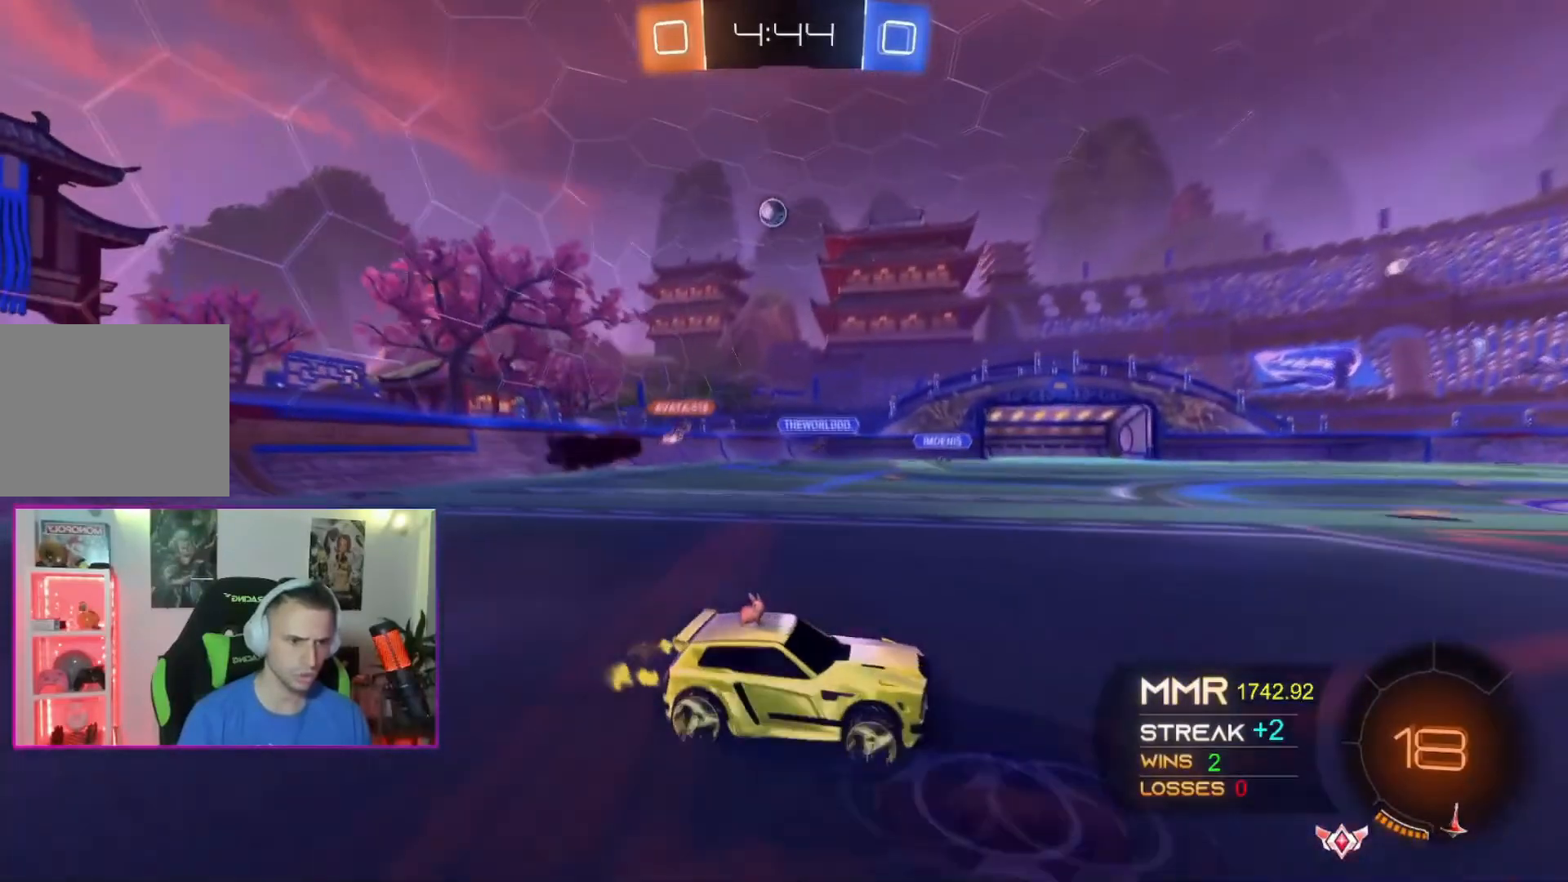
{"buttons": [], "left_stick": "left", "events": [[100, "left_stick", "left"], [267, "left_stick", "center"], [333, "left_stick", "left"]]}
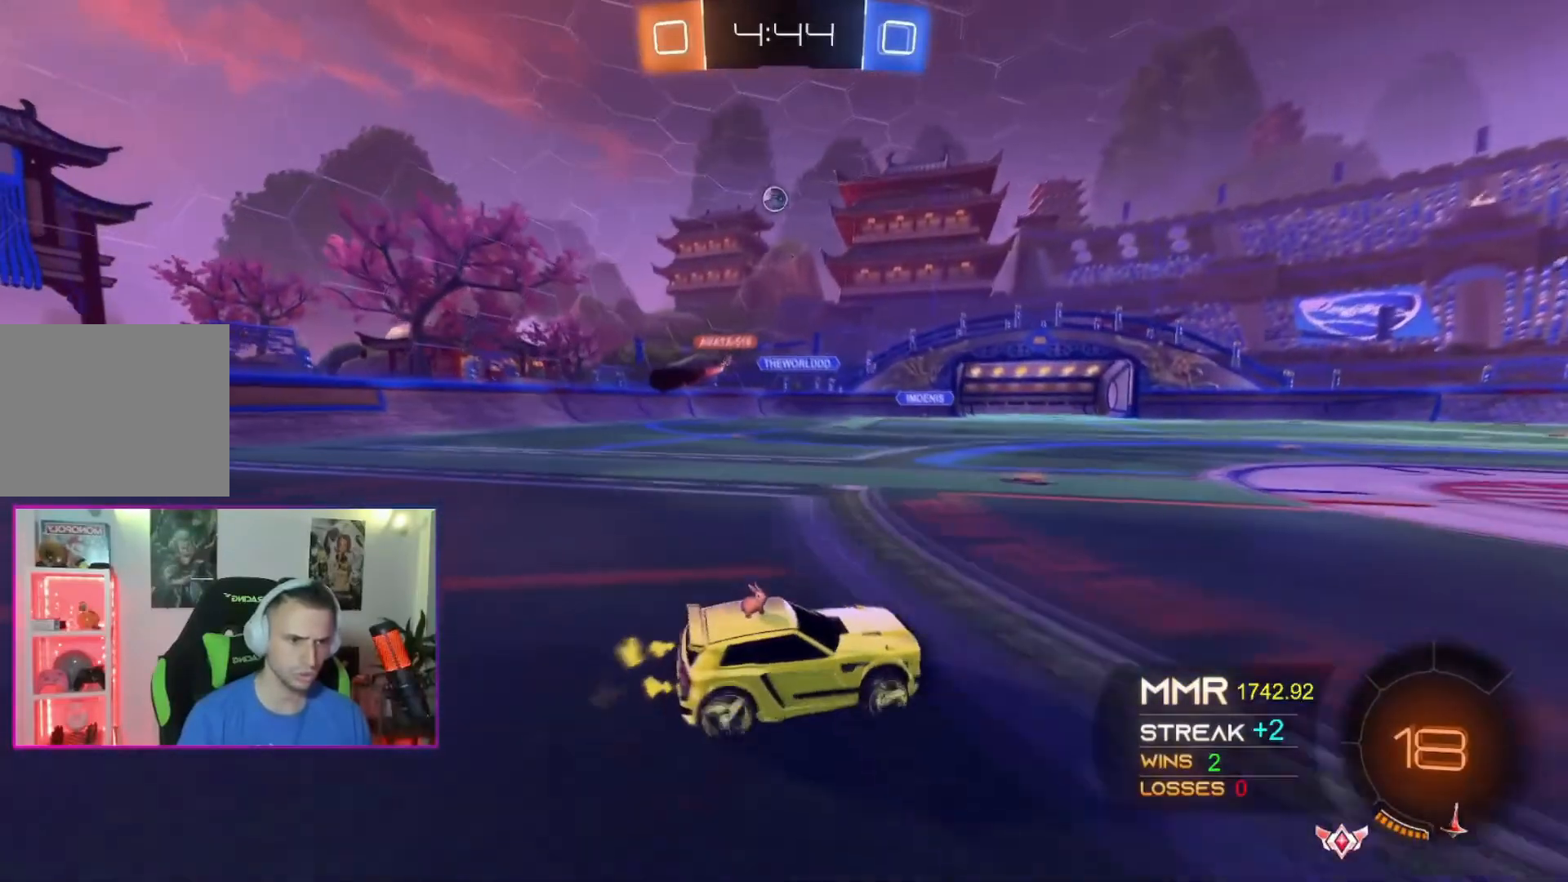
{"buttons": [], "left_stick": "up-right", "events": [[367, "left_stick", "up-right"]]}
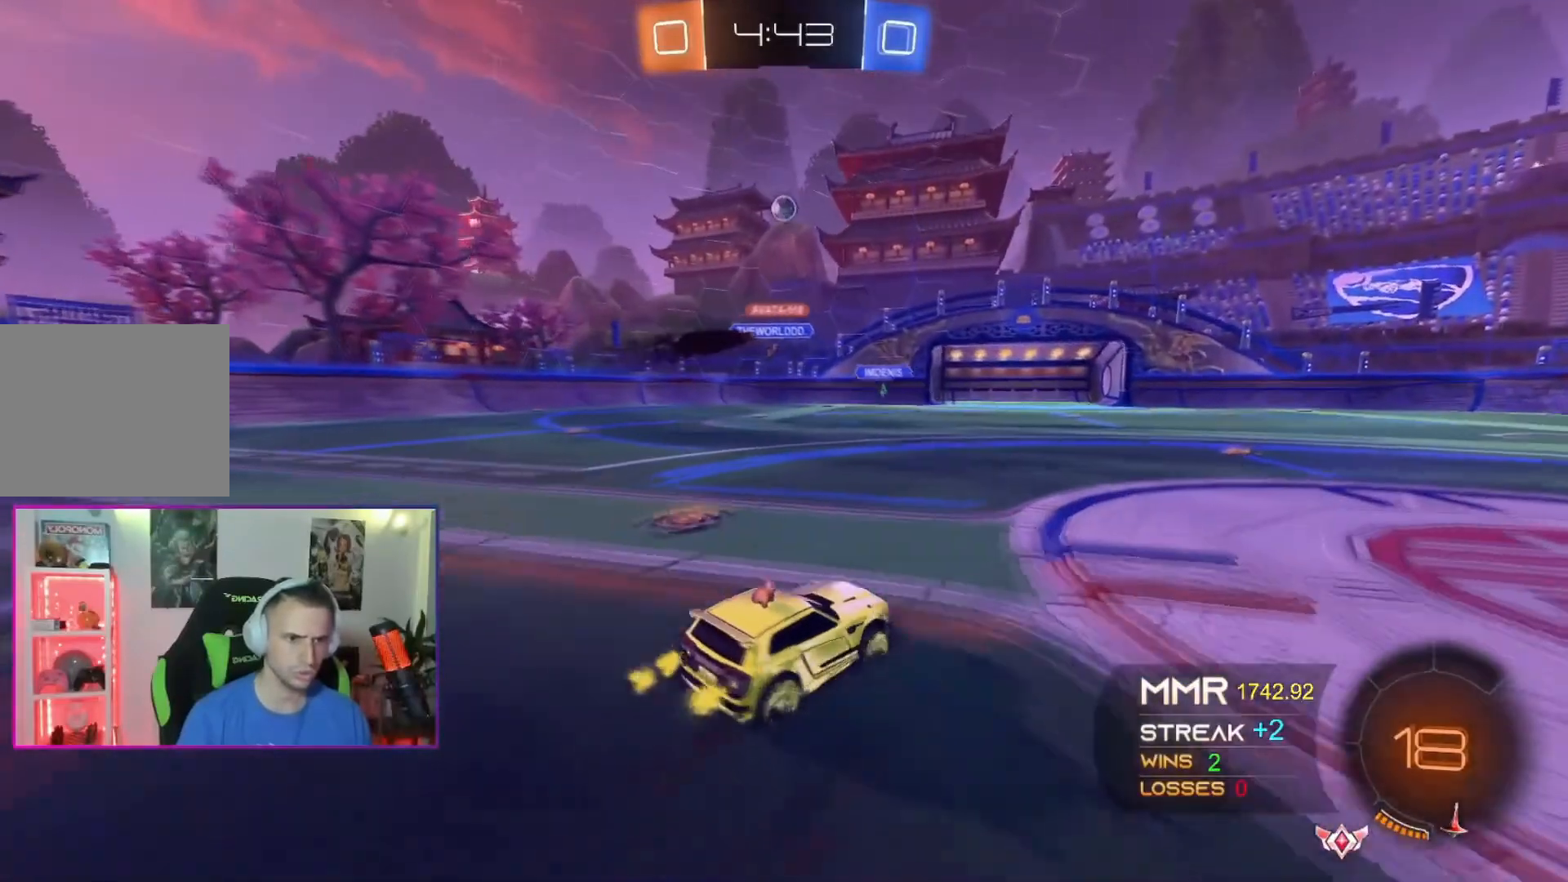
{"buttons": [], "left_stick": "left", "events": [[133, "left_stick", "center"], [267, "left_stick", "up-right"], [333, "left_stick", "up-left"], [433, "left_stick", "center"], [500, "left_stick", "left"]]}
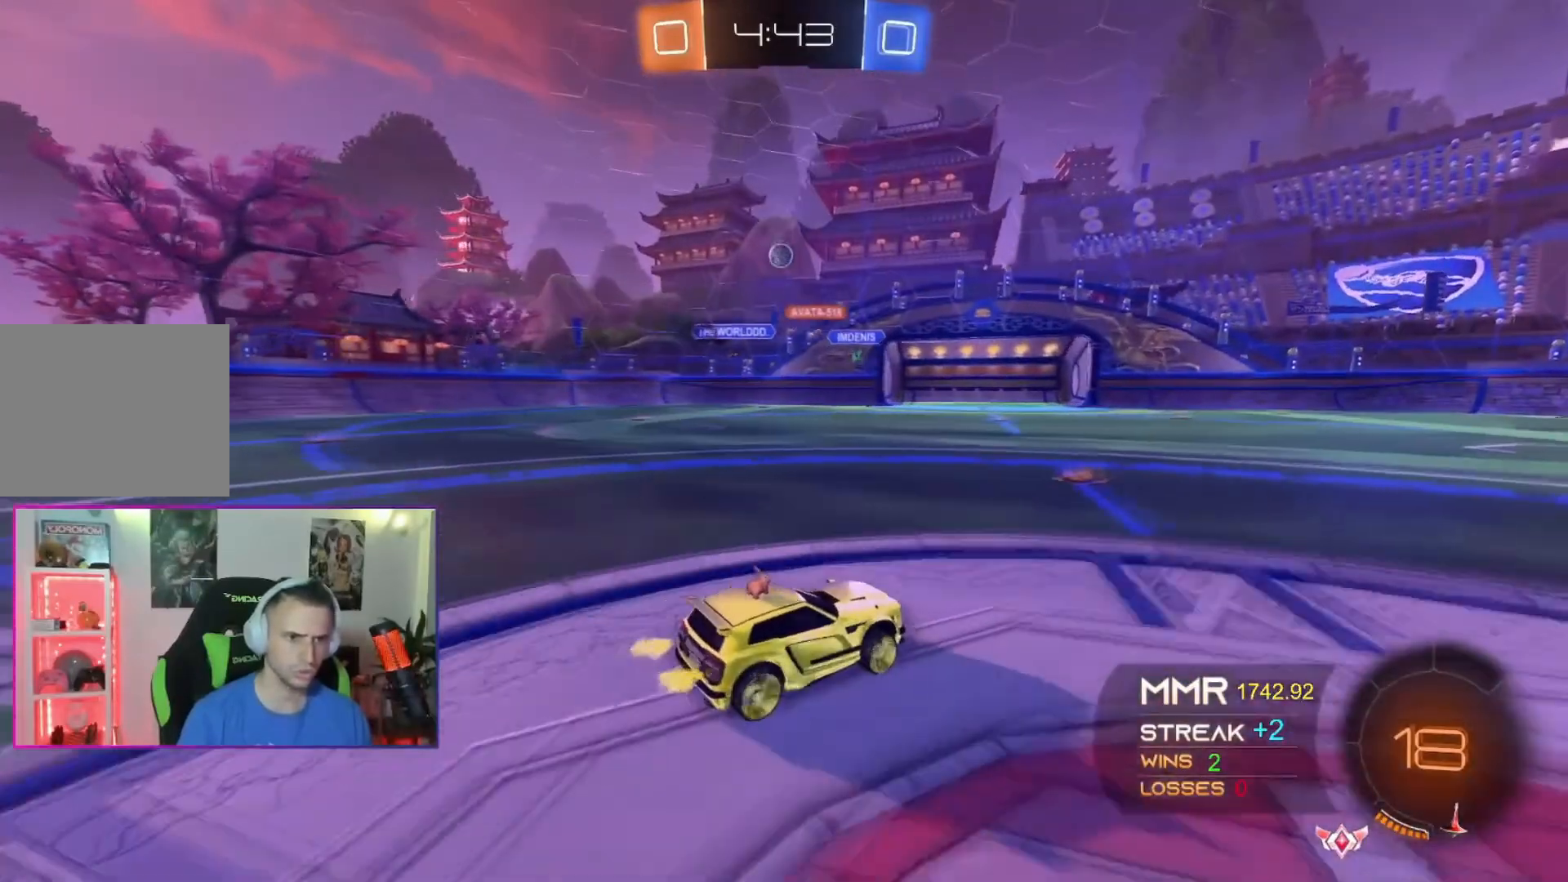
{"buttons": [], "left_stick": "left", "events": [[134, "left_stick", "center"], [267, "left_stick", "left"], [367, "left_stick", "center"], [467, "left_stick", "left"]]}
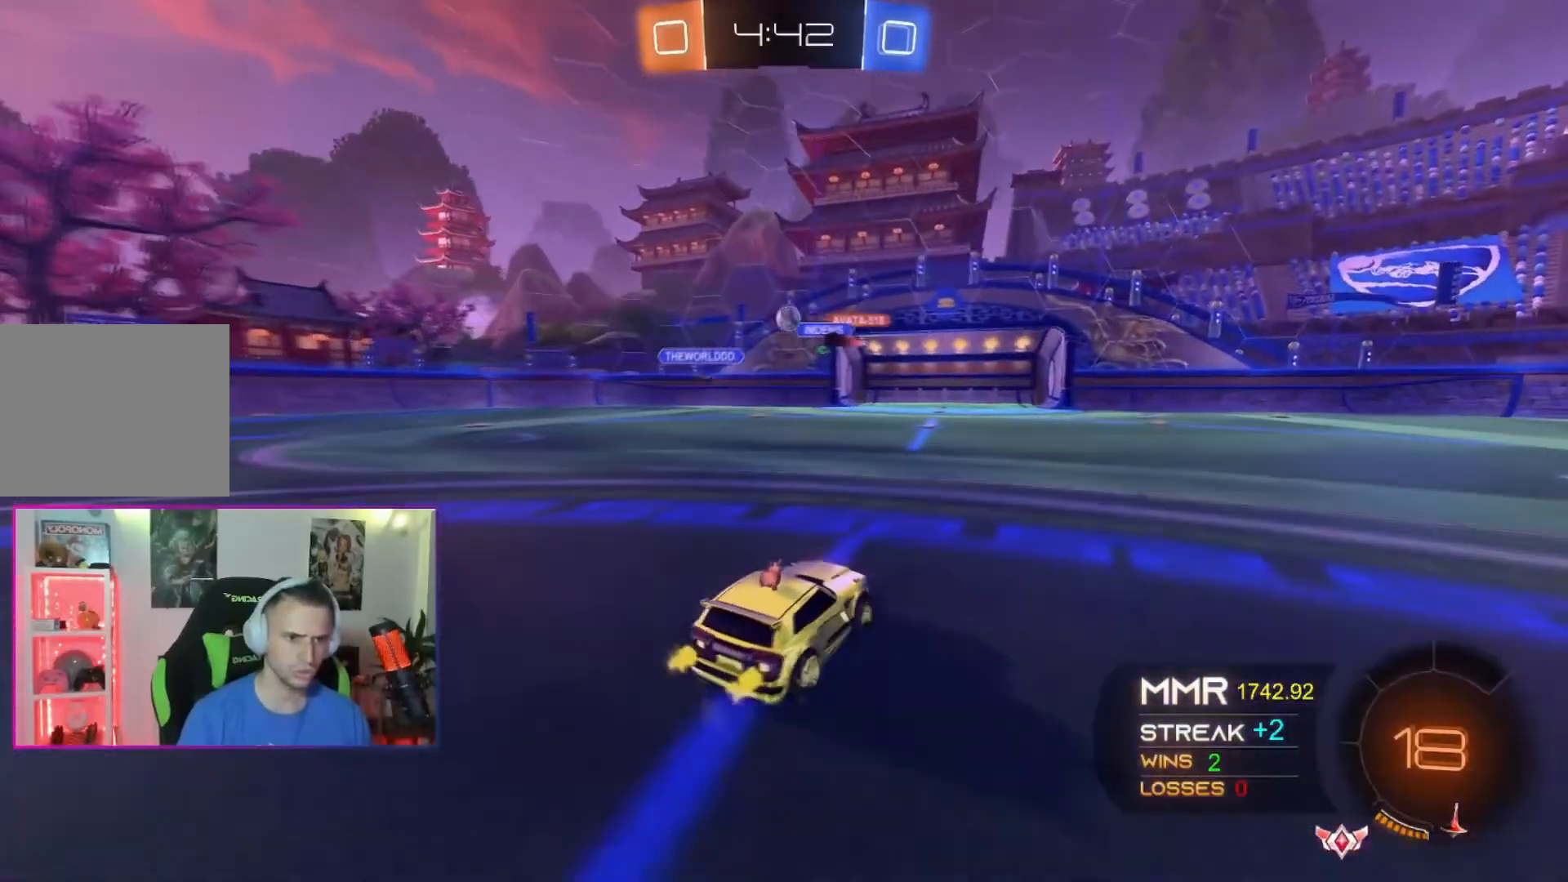
{"buttons": [], "left_stick": "left", "events": [[66, "left_stick", "center"], [333, "left_stick", "up-right"], [433, "left_stick", "left"]]}
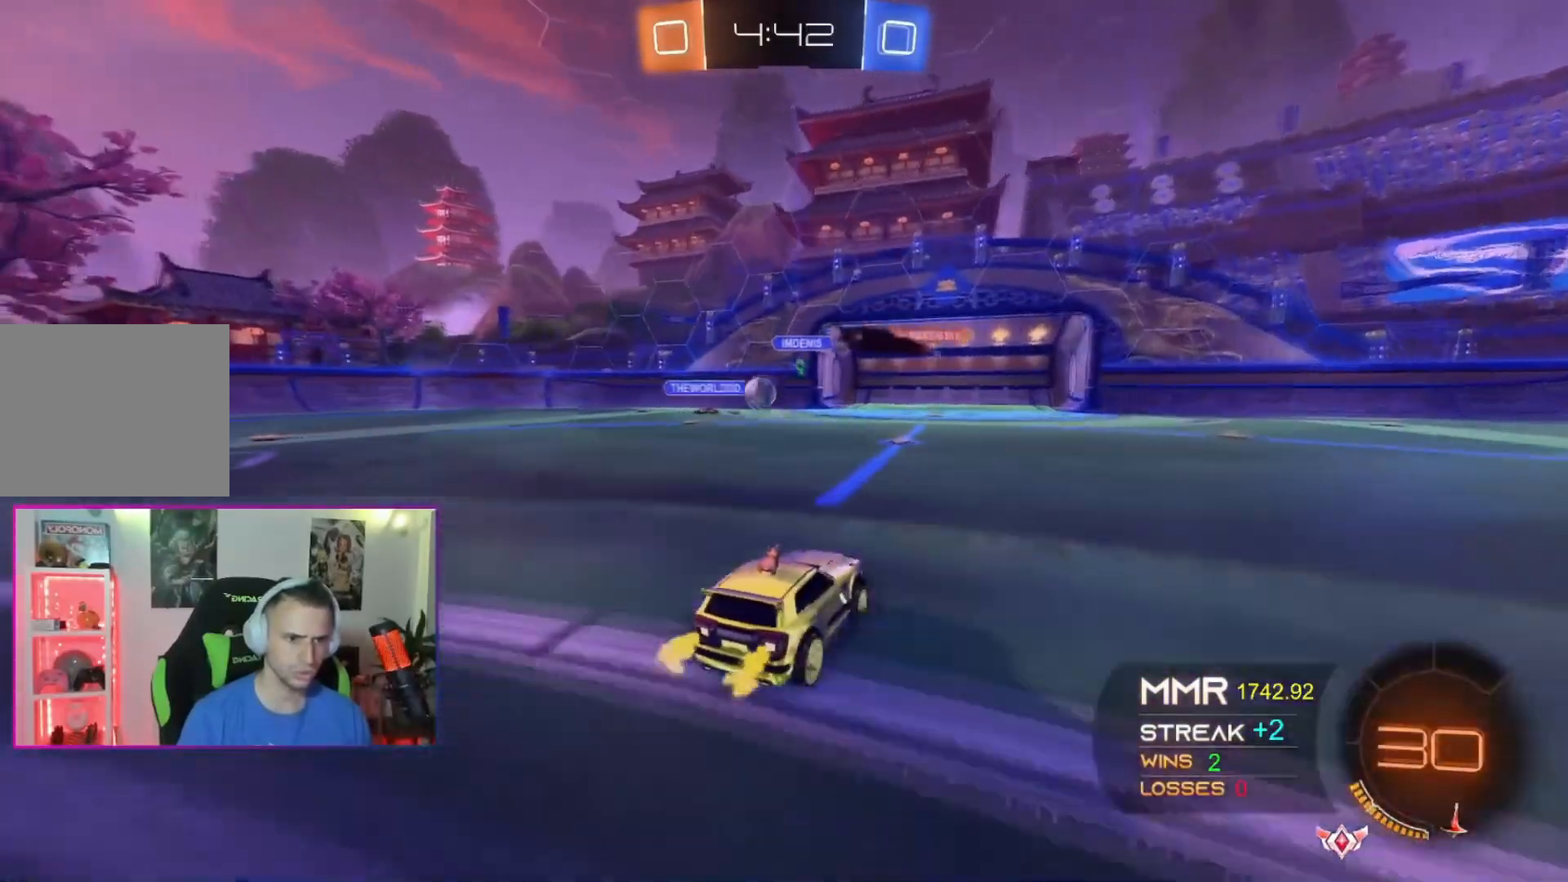
{"buttons": [], "left_stick": "left", "events": []}
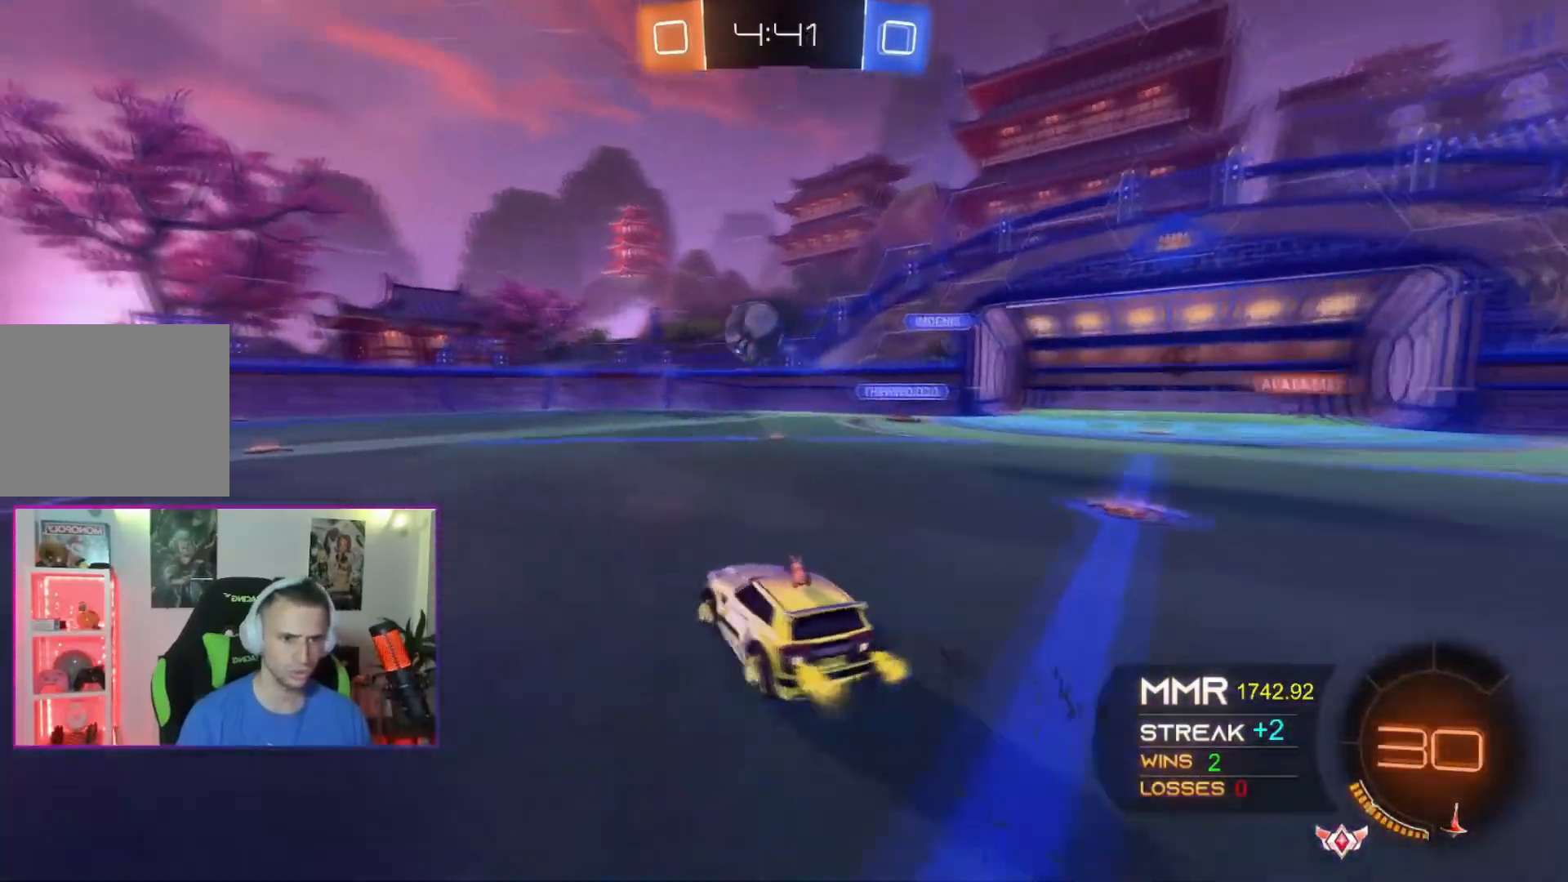
{"buttons": [], "left_stick": "left", "events": [[133, "R1", "down"], [400, "R1", "up"]]}
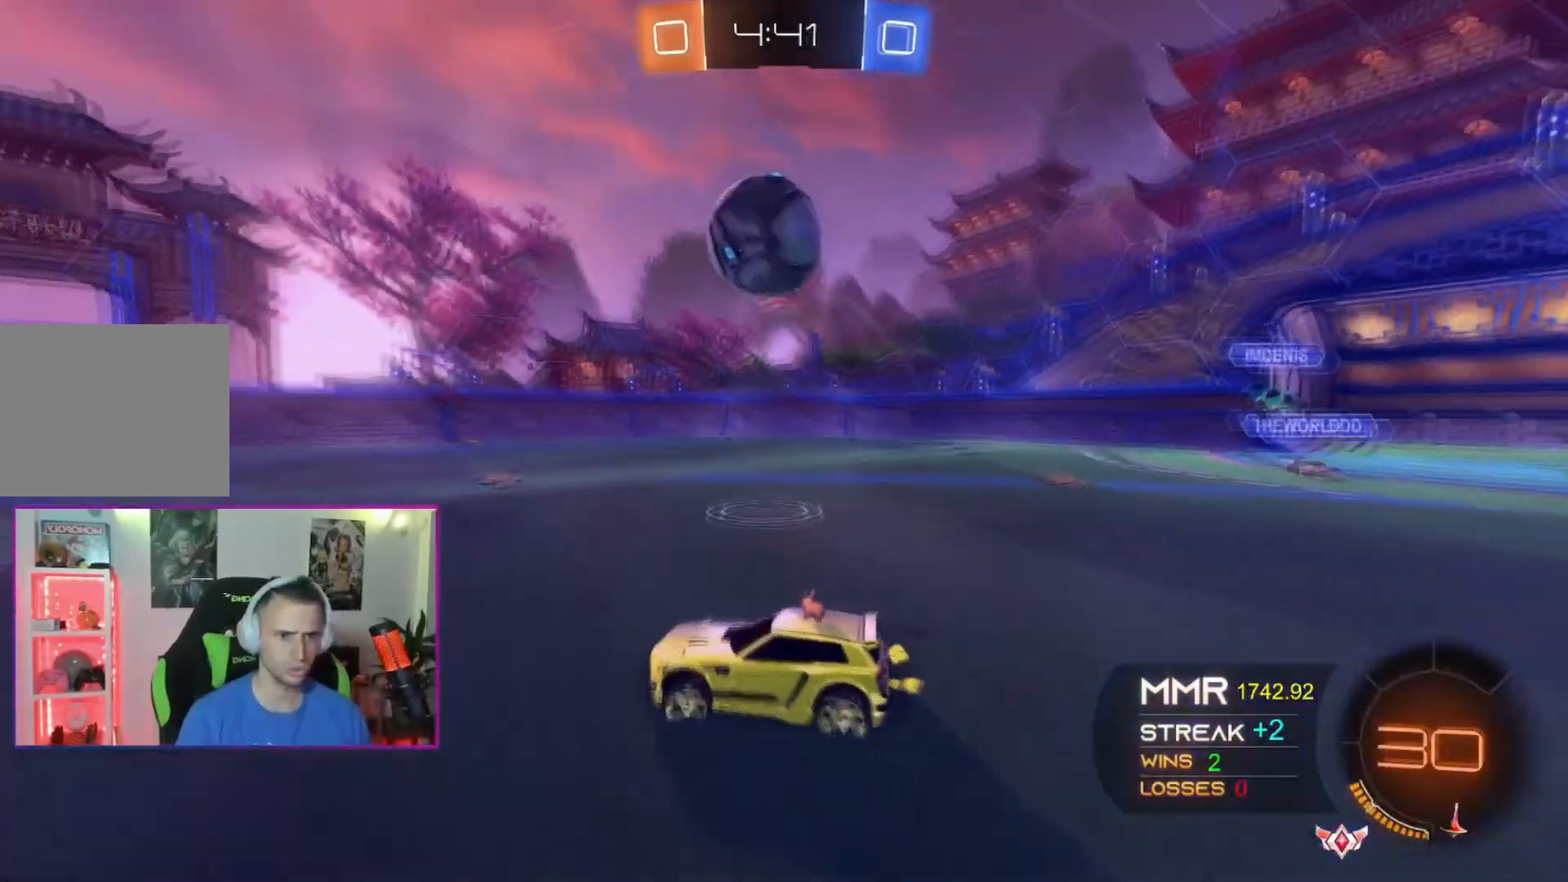
{"buttons": [], "left_stick": "center", "events": [[200, "left_stick", "center"]]}
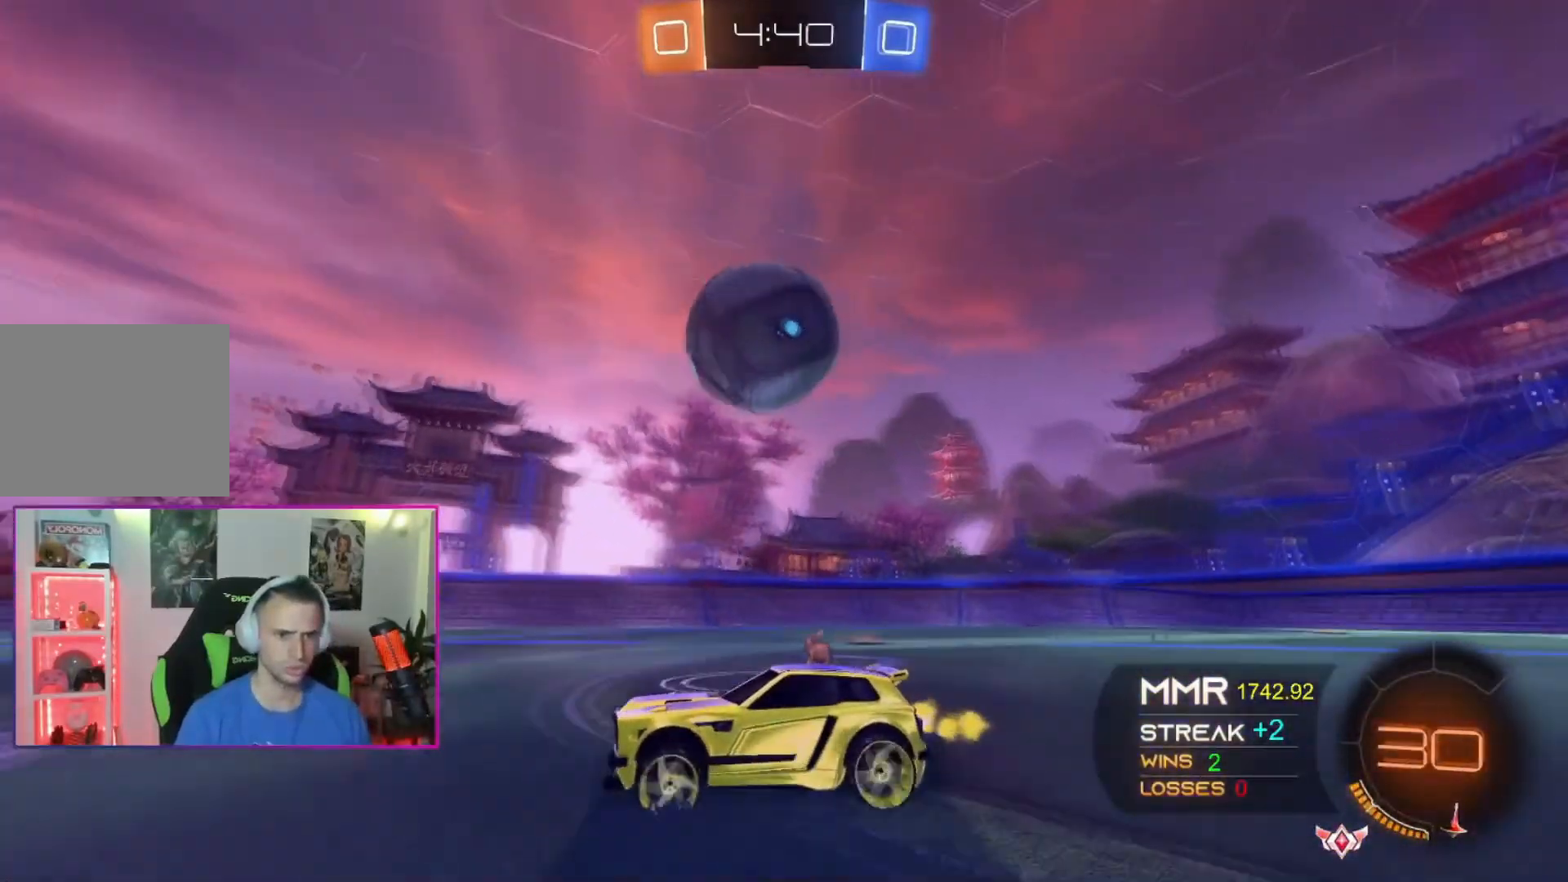
{"buttons": ["A"], "left_stick": "center", "events": [[66, "left_stick", "up-right"], [166, "left_stick", "center"], [300, "left_stick", "up-left"], [367, "A", "down"], [367, "left_stick", "center"]]}
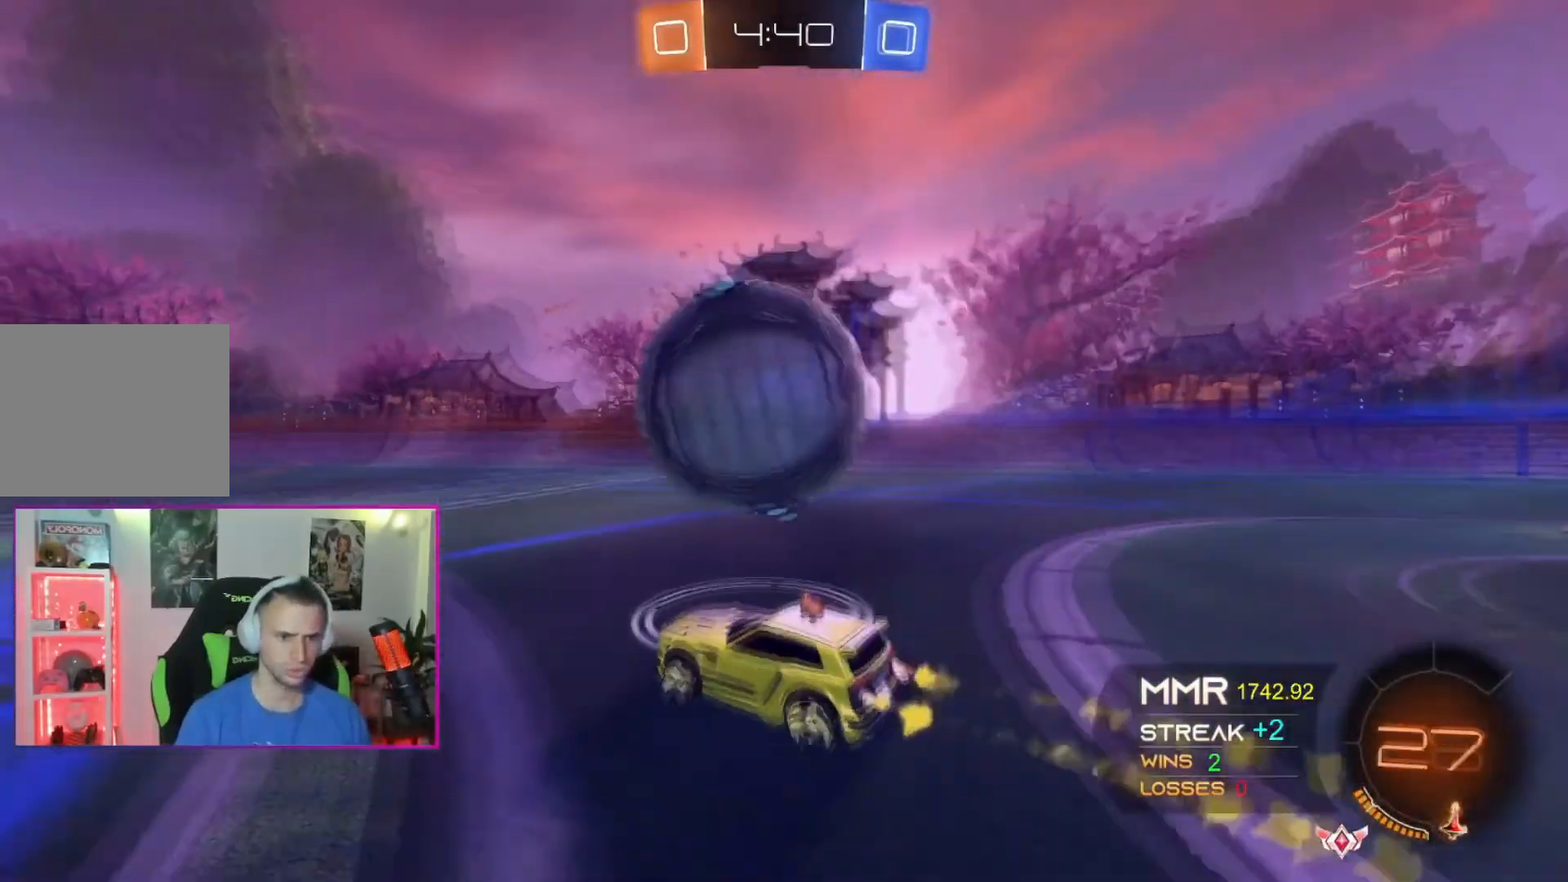
{"buttons": ["A"], "left_stick": "center", "events": [[34, "left_stick", "up-right"], [100, "left_stick", "center"]]}